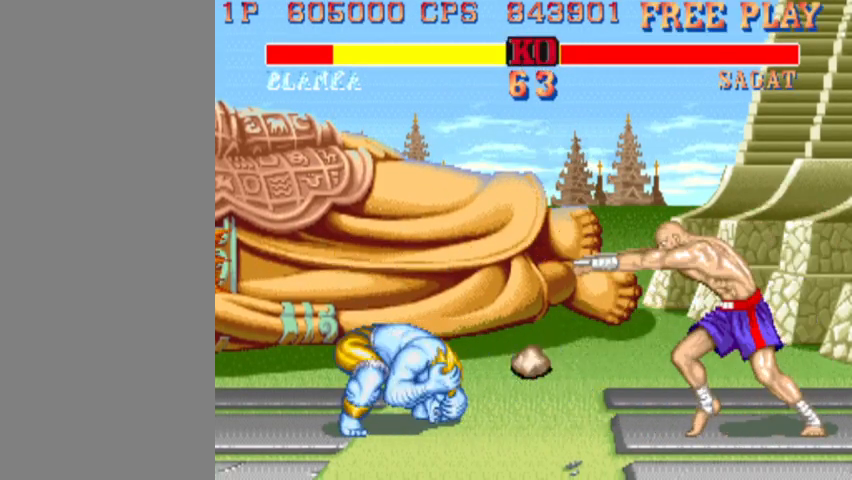
Gameplay with a controller (arcade stick); each line is a JSON object with the inputs held at the frame after it. "events" lists button and stick changes between this image and that frame as [ms after this image, input, new state], when the widget could be followed in between. Not read: L3 R3.
{"buttons": [], "left_stick": "down-left", "events": [[33, "left_stick", "up-right"], [167, "left_stick", "down-left"]]}
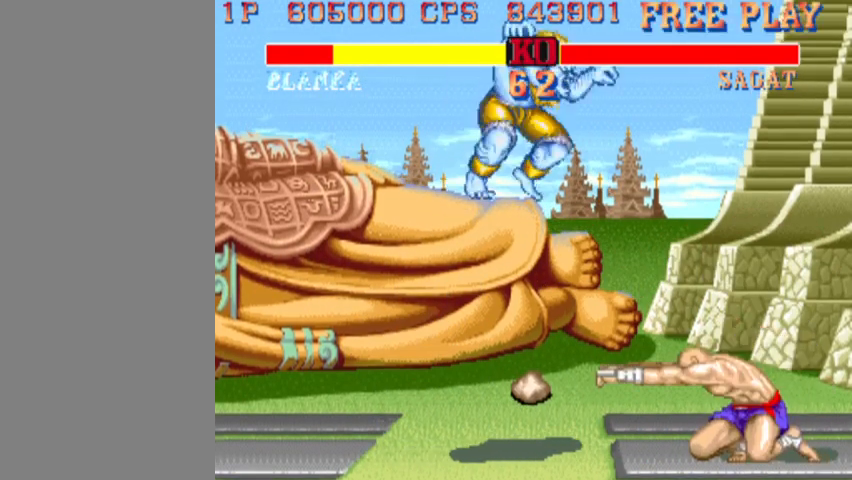
{"buttons": ["R2"], "left_stick": "down-left", "events": [[33, "R2", "down"]]}
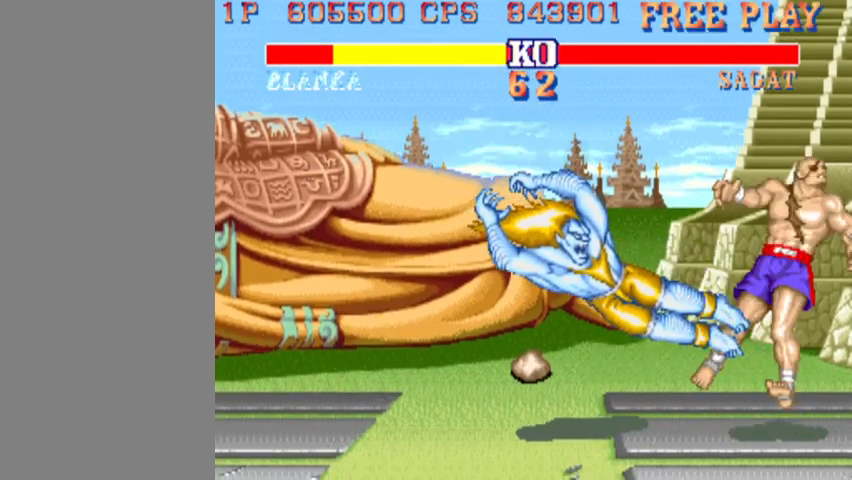
{"buttons": ["R2"], "left_stick": "center", "events": [[200, "left_stick", "center"]]}
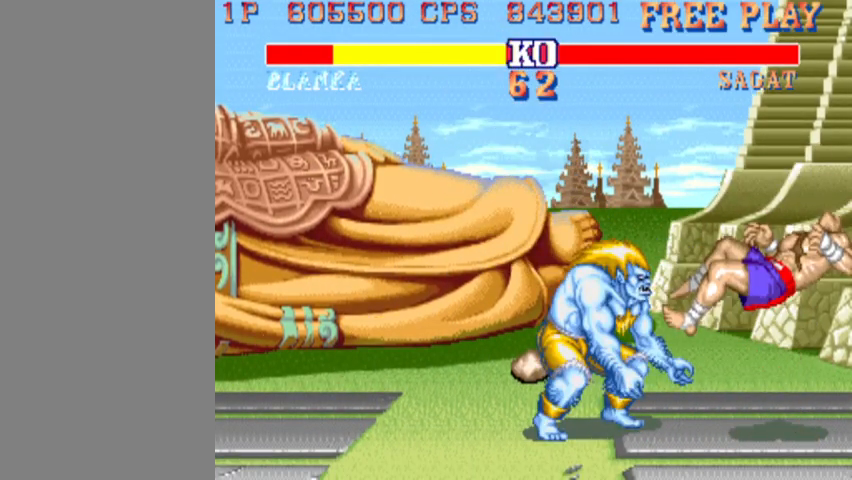
{"buttons": ["R2"], "left_stick": "center", "events": []}
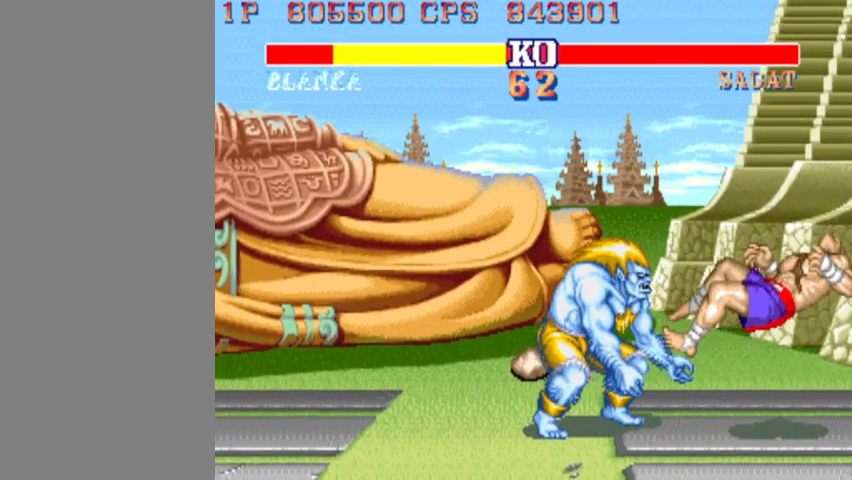
{"buttons": ["R2"], "left_stick": "center", "events": []}
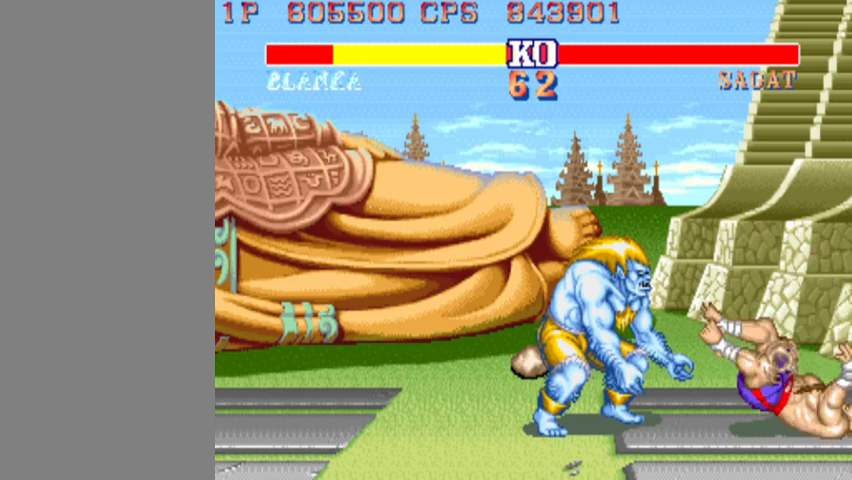
{"buttons": ["R1"], "left_stick": "center", "events": [[367, "R1", "down"], [400, "R2", "up"]]}
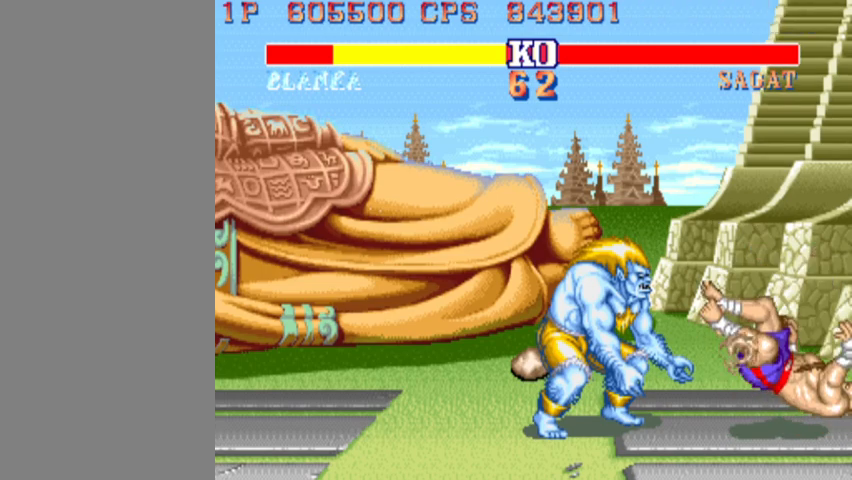
{"buttons": ["R1"], "left_stick": "center", "events": []}
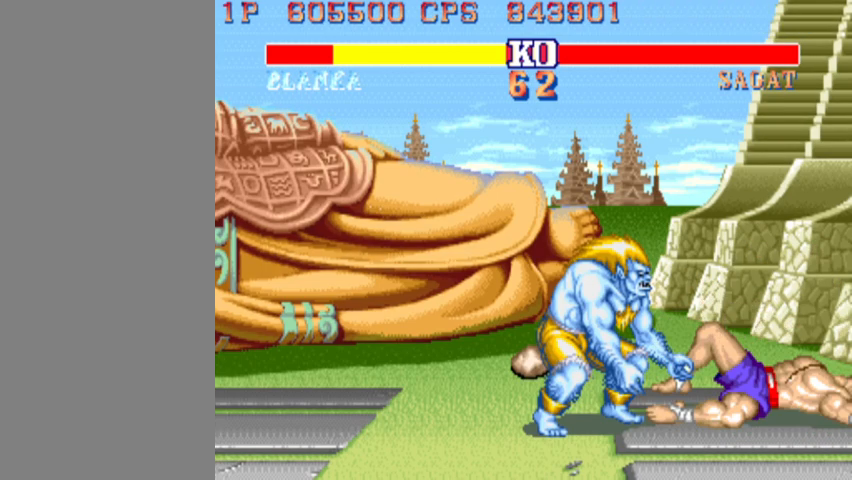
{"buttons": ["R1"], "left_stick": "center", "events": []}
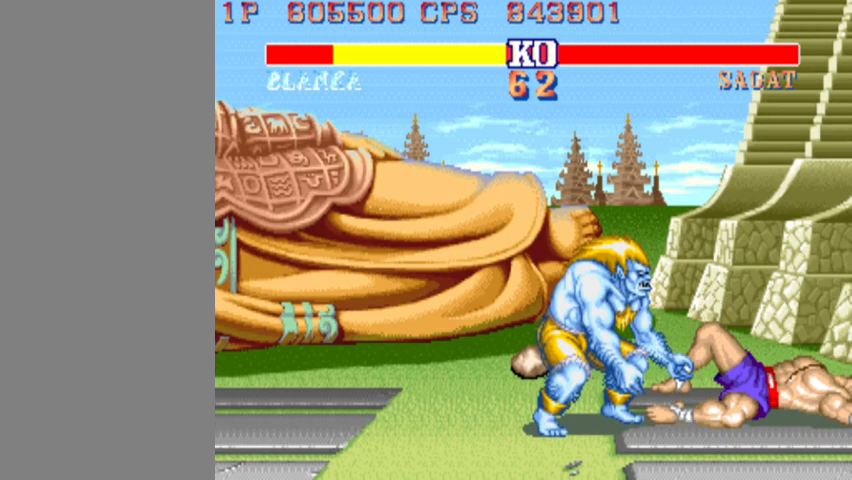
{"buttons": ["R1"], "left_stick": "center", "events": []}
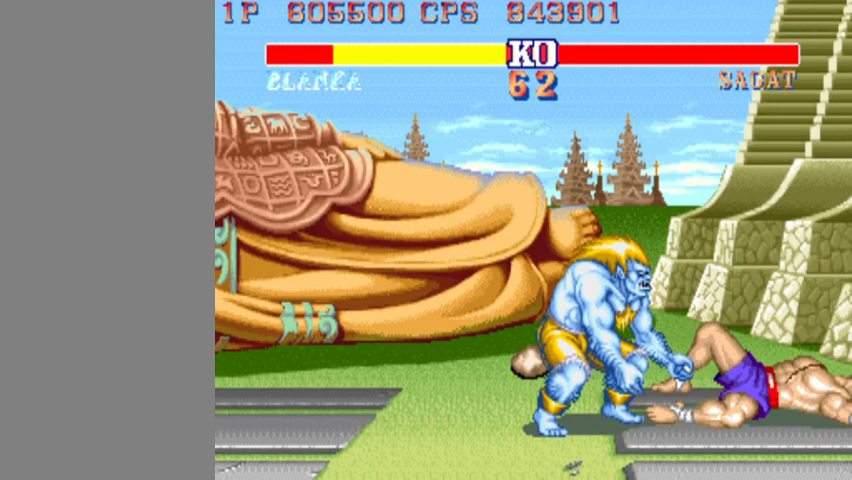
{"buttons": ["R1"], "left_stick": "center", "events": []}
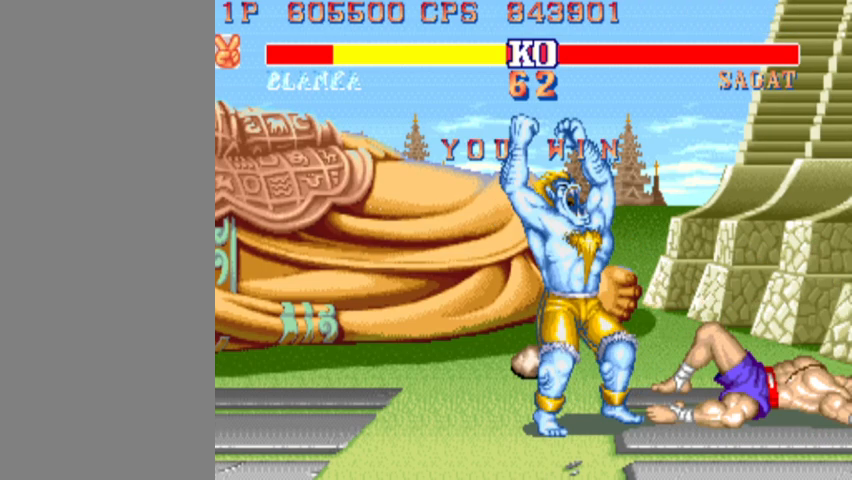
{"buttons": ["R1"], "left_stick": "center", "events": []}
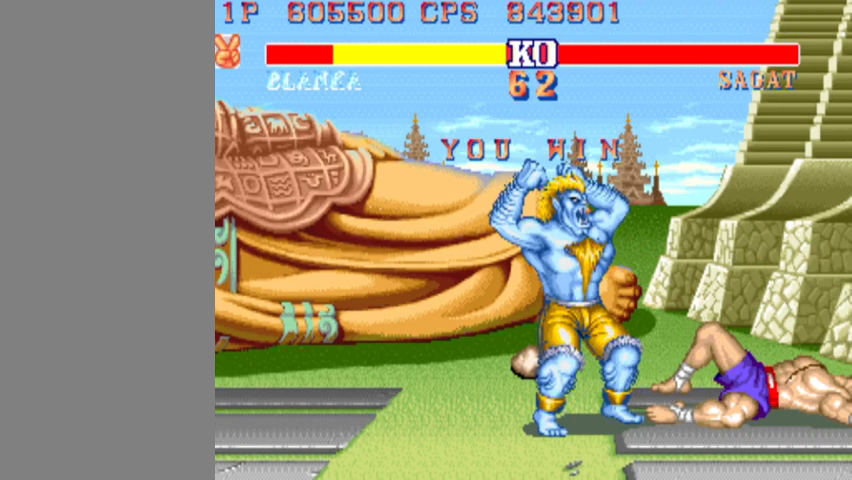
{"buttons": ["R1"], "left_stick": "center", "events": []}
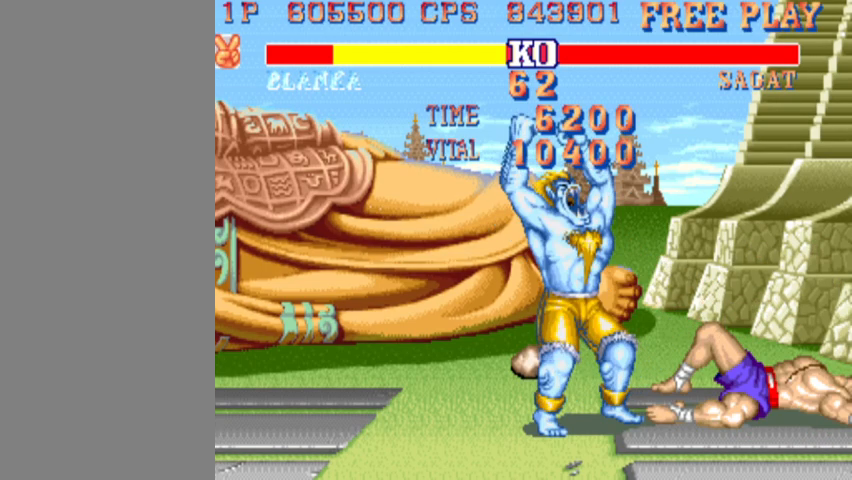
{"buttons": ["R1"], "left_stick": "center", "events": []}
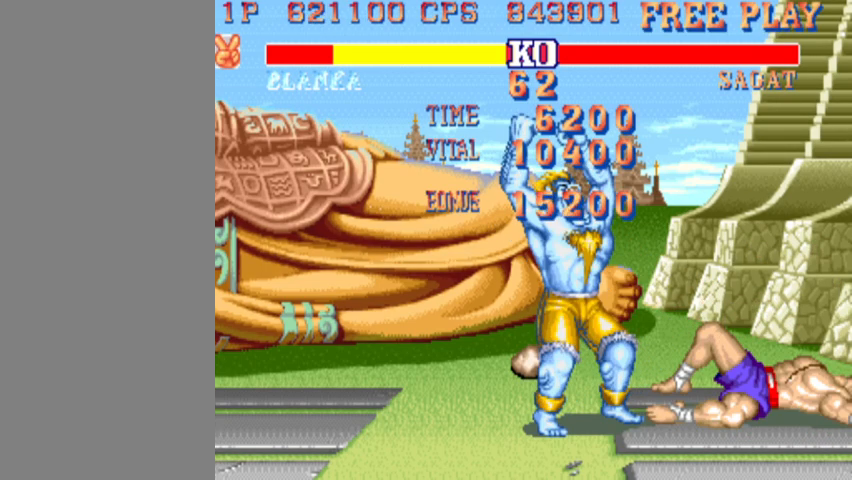
{"buttons": ["R1"], "left_stick": "center", "events": []}
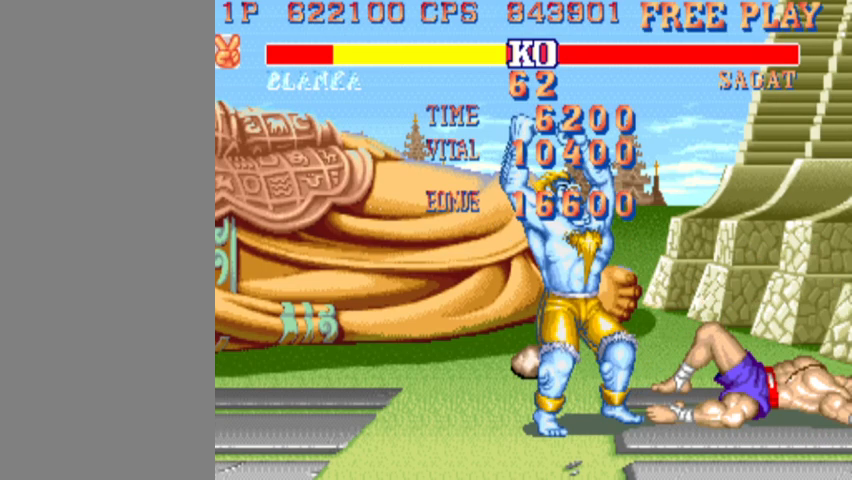
{"buttons": ["R1"], "left_stick": "center", "events": []}
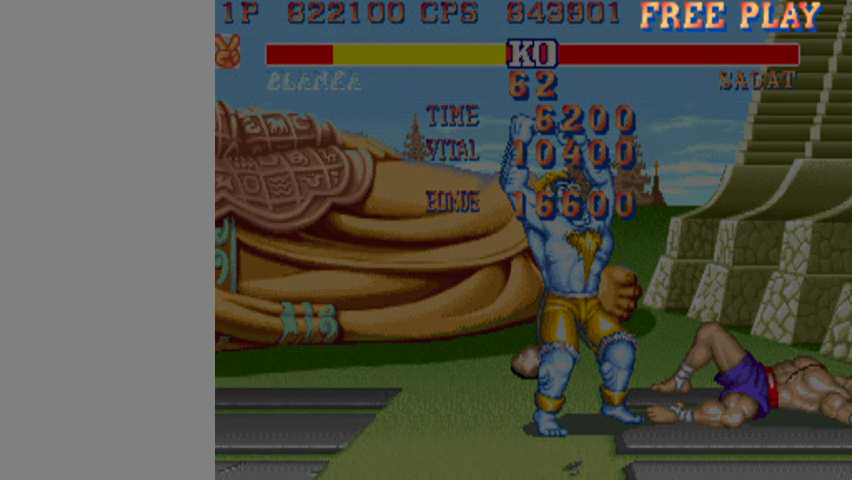
{"buttons": [], "left_stick": "center", "events": [[167, "R1", "up"]]}